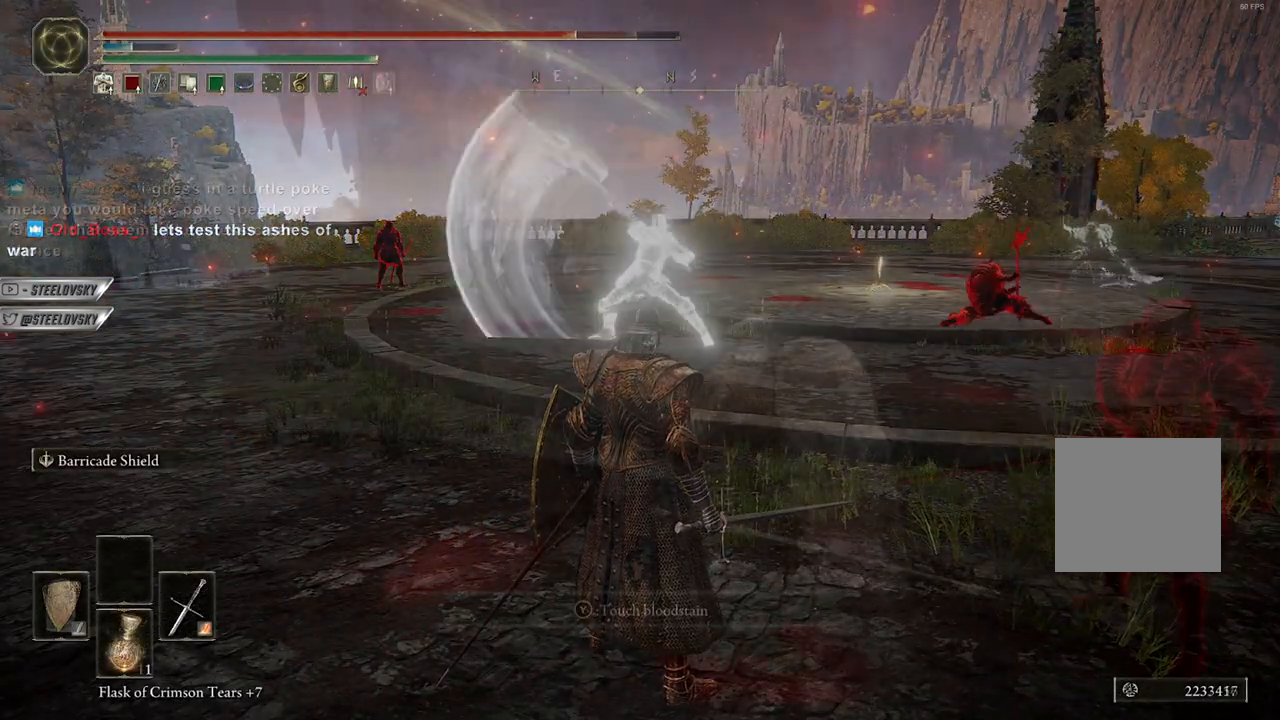
Gameplay with a controller (Xbox layout); each line is a JSON object with the inputs held at the frame after it (dt_ms = milliseconds from this image to that frame). "events" lists button and stick changes between this image and that frame as [ms after this image, input, new state], when the widget could be followed in between.
{"dt_ms": 500, "buttons": ["L1"], "left_stick": "center", "right_stick": "center", "events": [[317, "left_stick", "up-right"], [450, "left_stick", "center"]]}
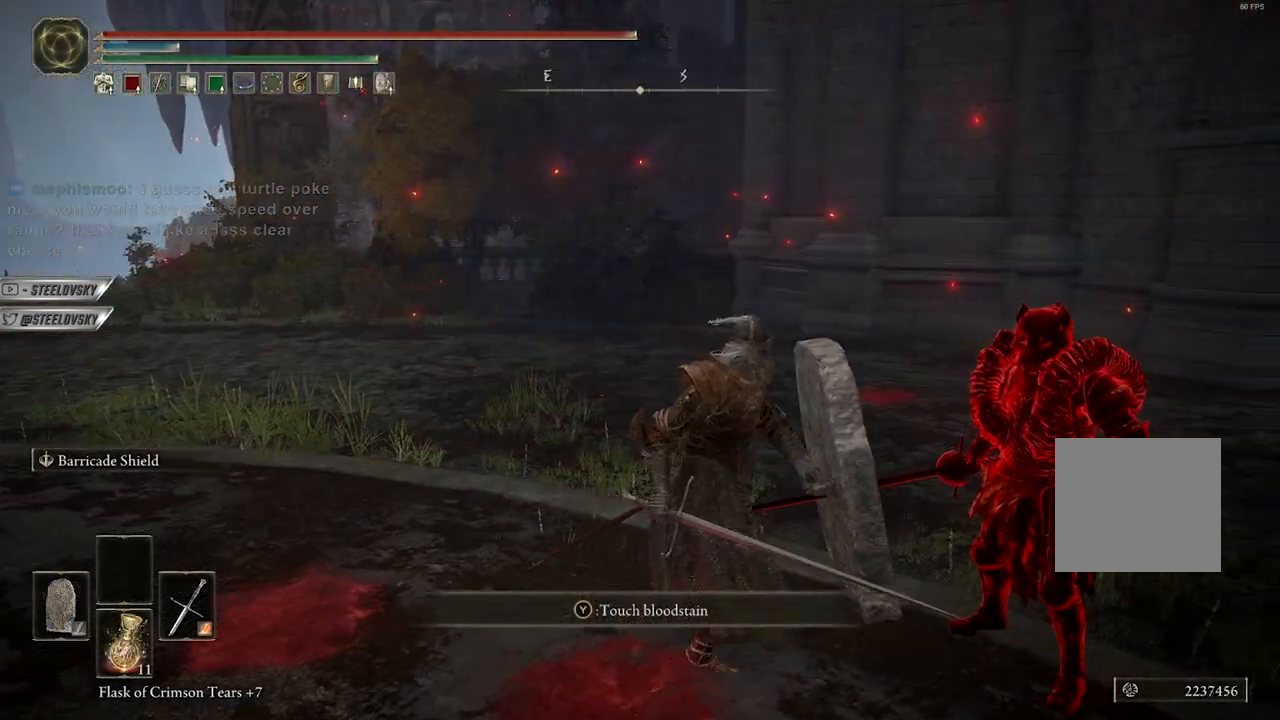
{"dt_ms": 500, "buttons": ["L1"], "left_stick": "center", "right_stick": "center"}
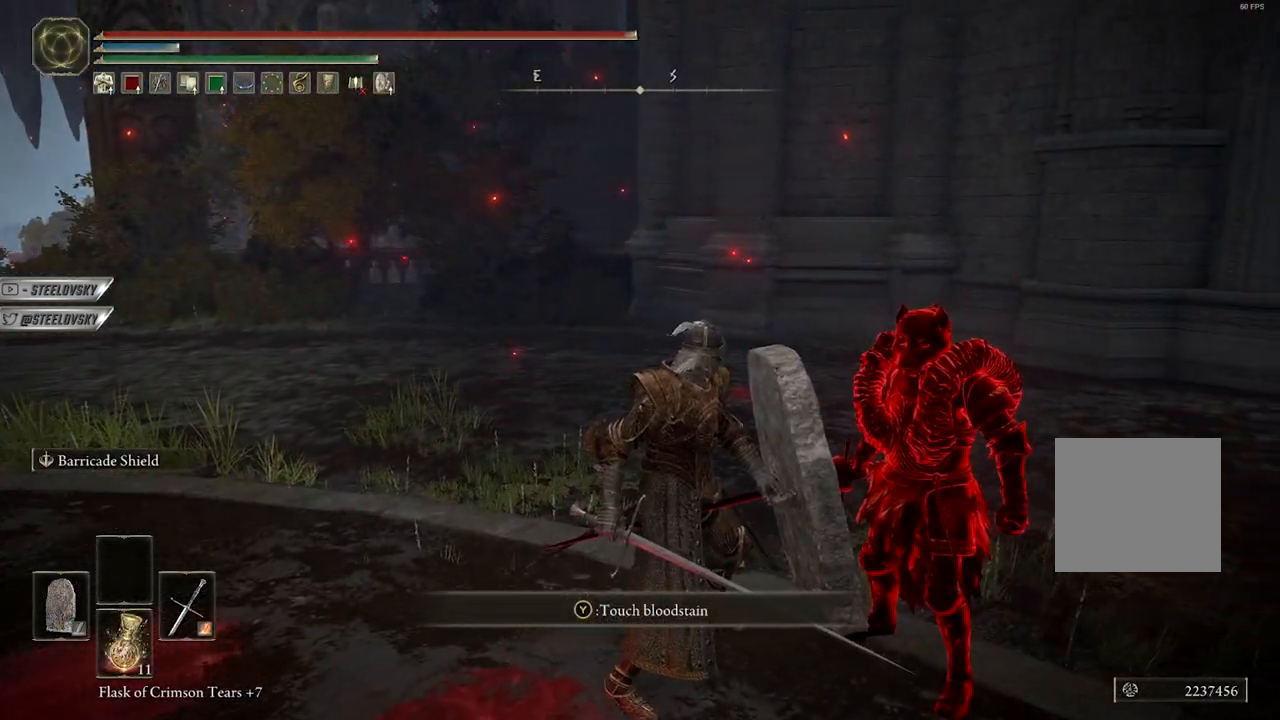
{"dt_ms": 1000, "buttons": ["L1"], "left_stick": "right", "right_stick": "center"}
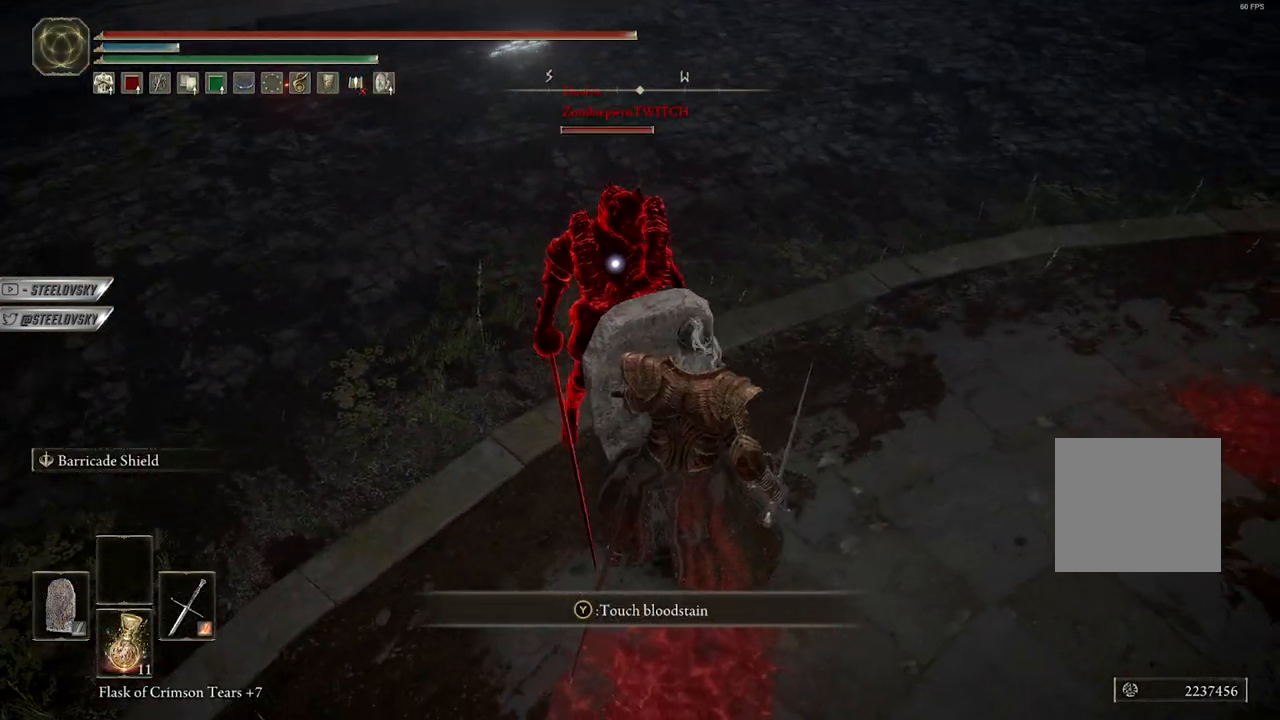
{"dt_ms": 500, "buttons": ["L1"], "left_stick": "center", "right_stick": "center", "events": [[33, "left_stick", "center"]]}
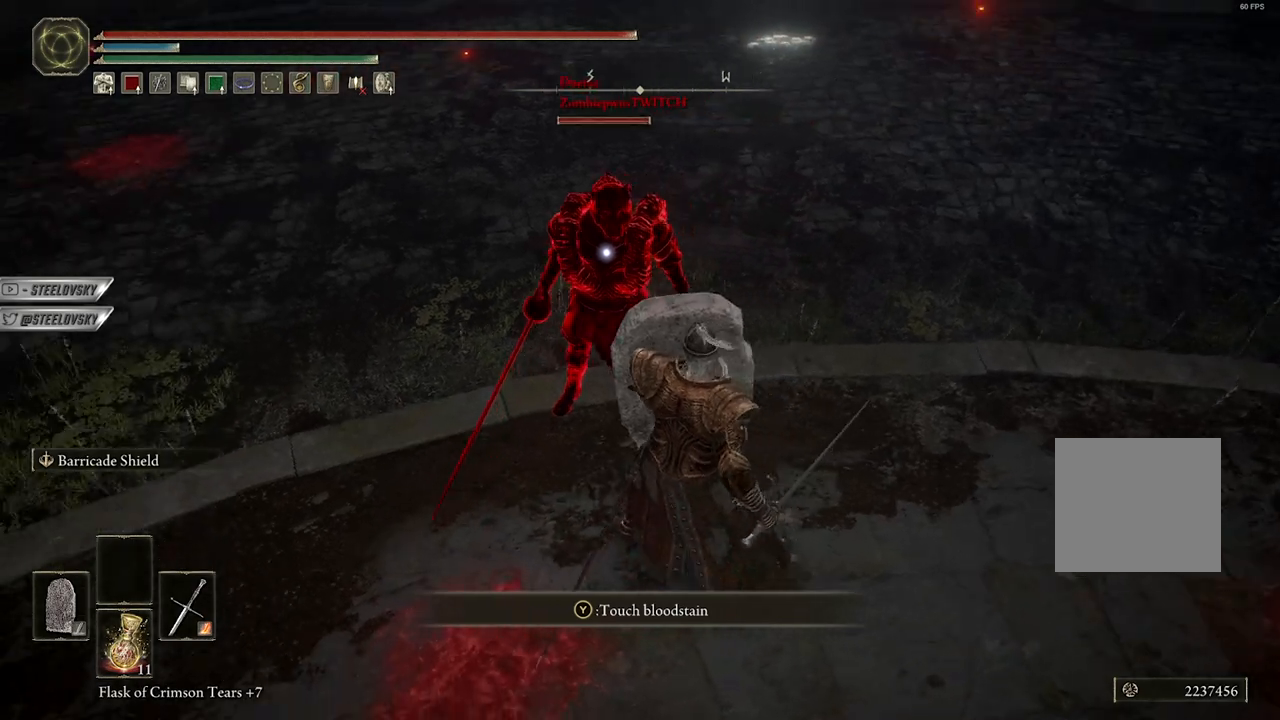
{"dt_ms": 500, "buttons": ["L1"], "left_stick": "center", "right_stick": "center"}
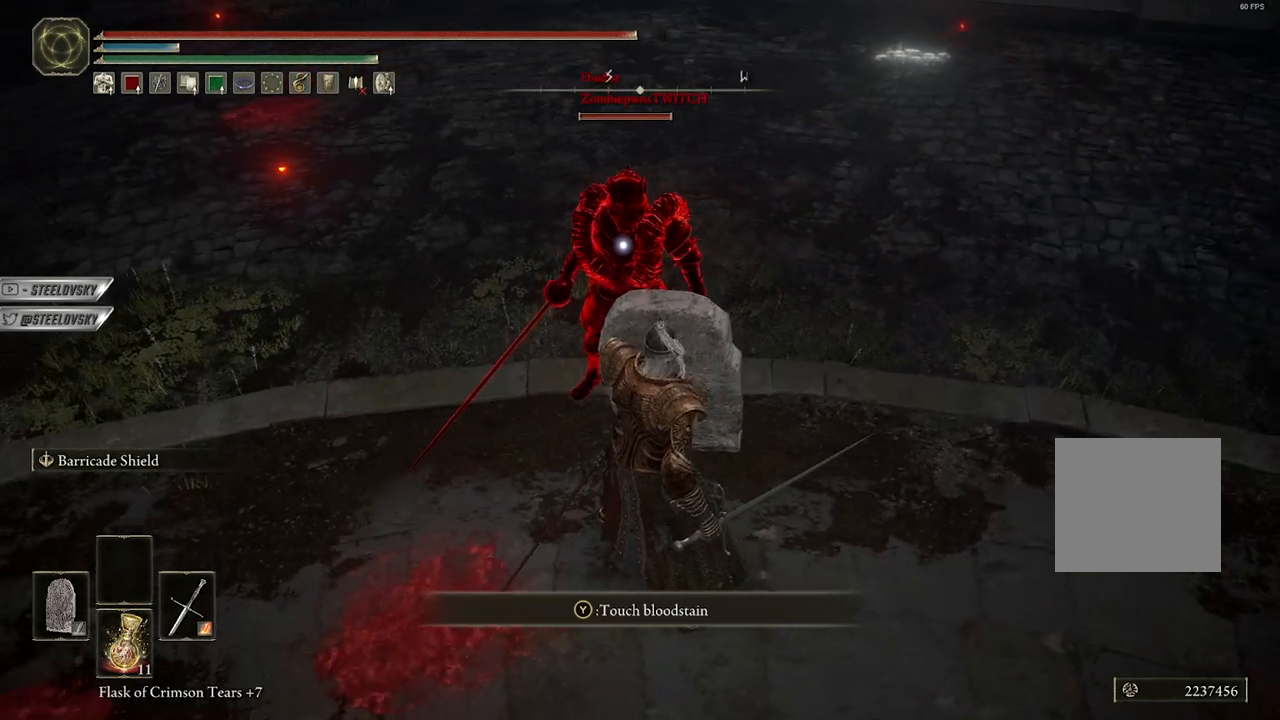
{"dt_ms": 500, "buttons": [], "left_stick": "up", "right_stick": "center", "events": [[133, "L2", "down"], [233, "L2", "up"], [317, "left_stick", "up"], [417, "L1", "up"]]}
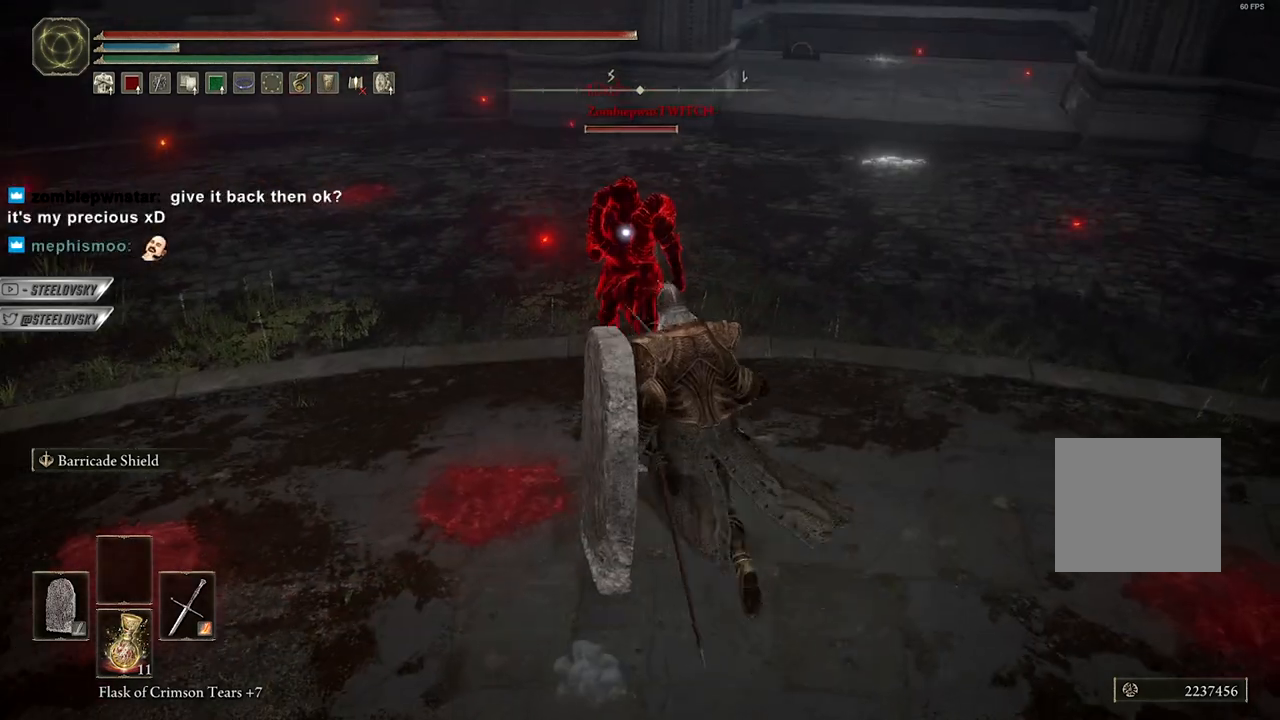
{"dt_ms": 500, "buttons": ["L1"], "left_stick": "center", "right_stick": "center", "events": [[83, "L1", "down"], [83, "L2", "down"], [150, "L2", "up"], [233, "left_stick", "down-right"], [333, "L2", "down"], [400, "L2", "up"], [483, "left_stick", "center"]]}
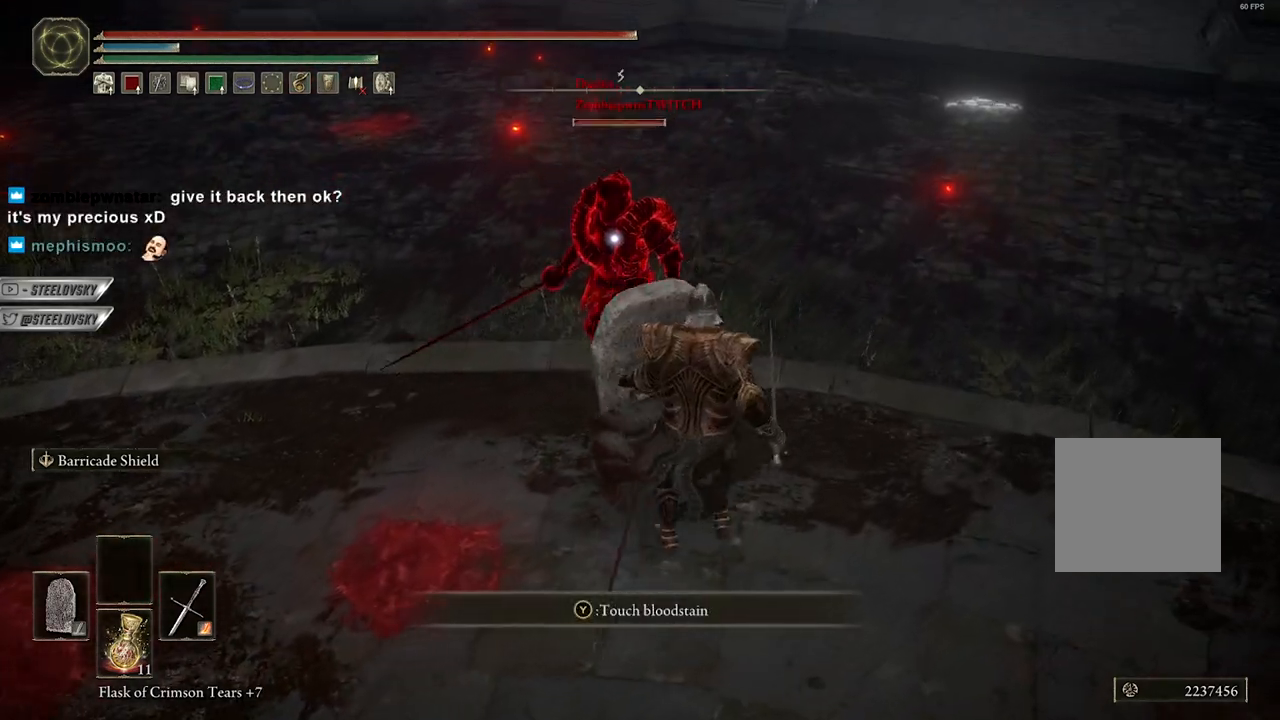
{"dt_ms": 1000, "buttons": ["L1"], "left_stick": "center", "right_stick": "center"}
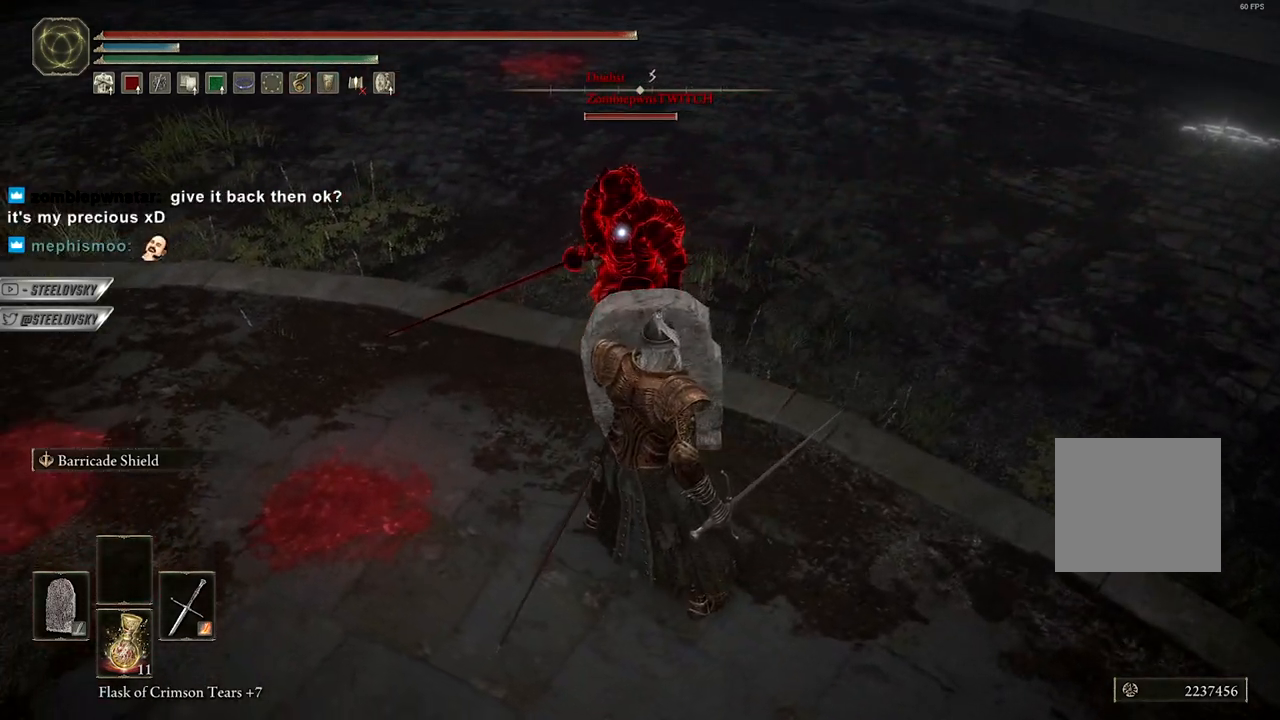
{"dt_ms": 500, "buttons": ["L1"], "left_stick": "center", "right_stick": "center"}
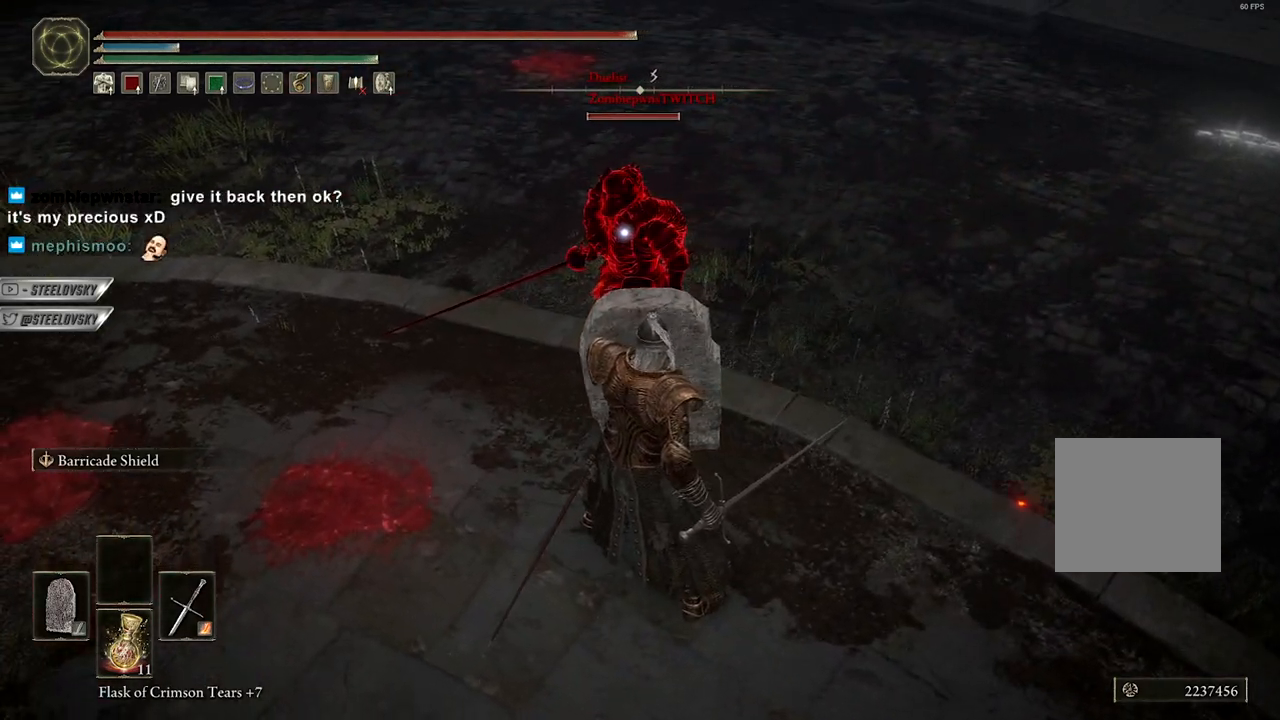
{"dt_ms": 500, "buttons": ["L1", "L2"], "left_stick": "center", "right_stick": "center", "events": [[233, "left_stick", "down"], [333, "left_stick", "center"], [467, "L2", "down"]]}
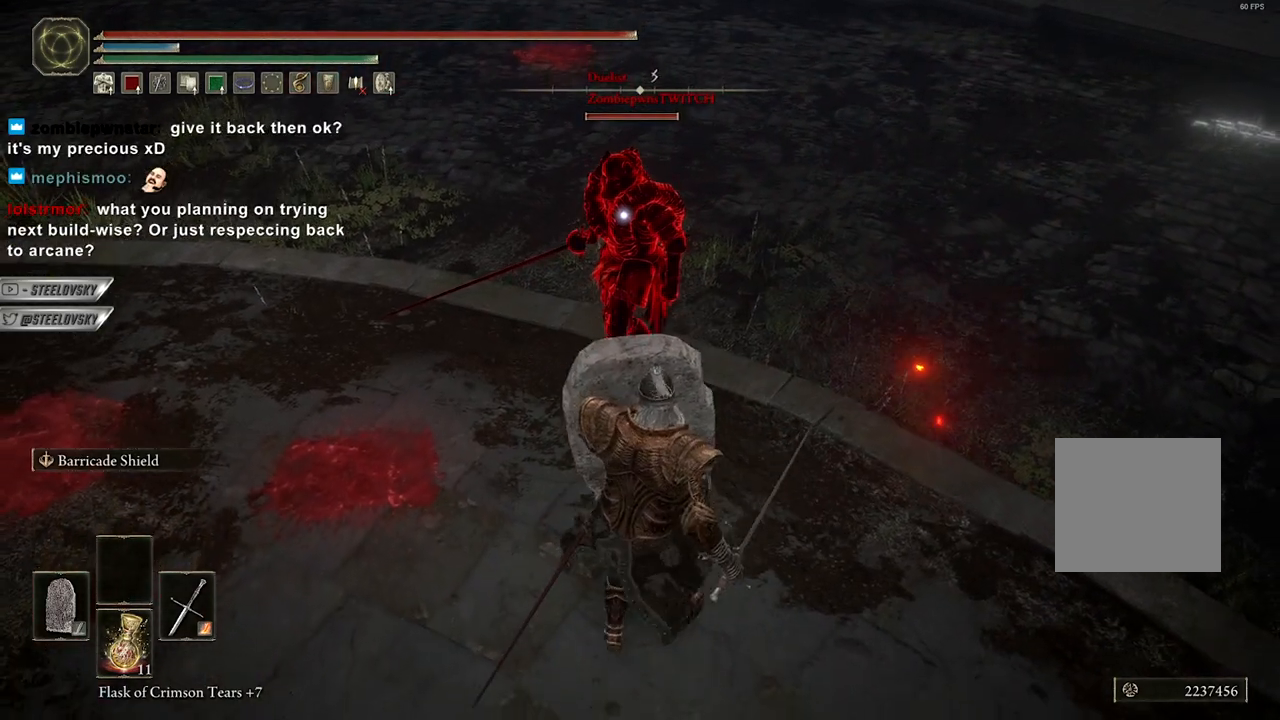
{"dt_ms": 500, "buttons": ["L1"], "left_stick": "center", "right_stick": "center", "events": [[17, "L2", "up"], [117, "L2", "down"], [217, "L2", "up"]]}
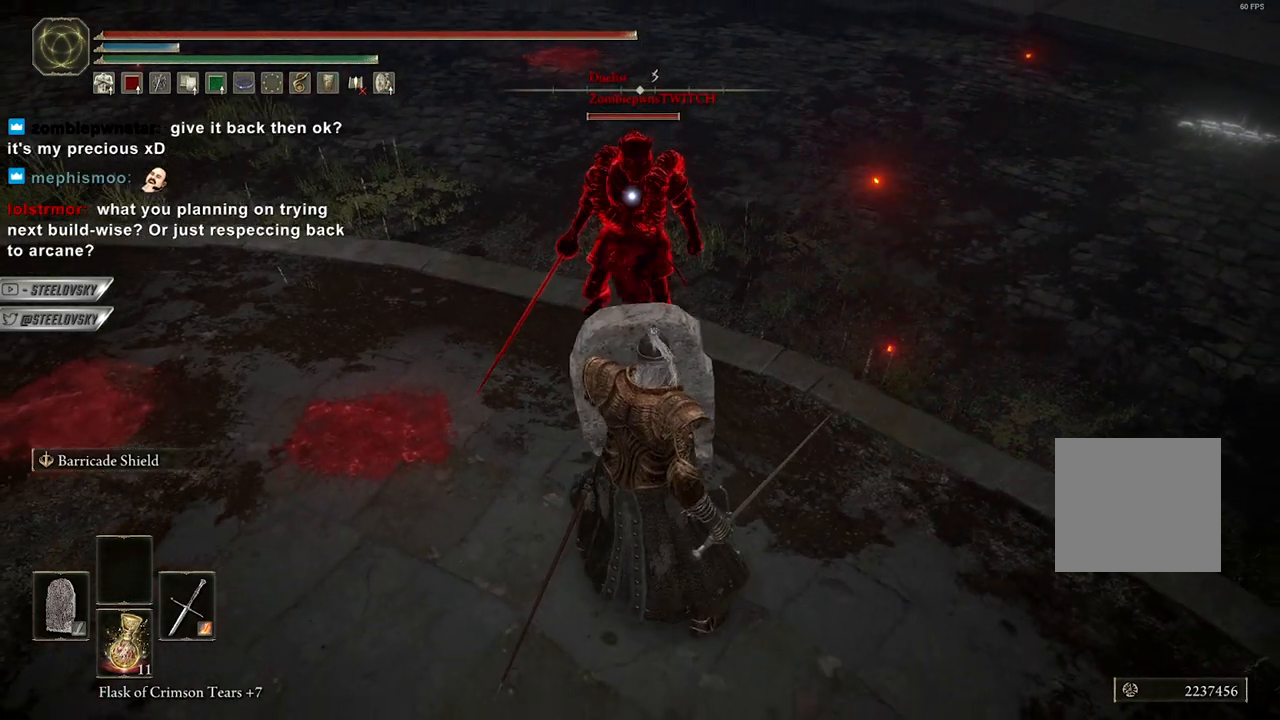
{"dt_ms": 500, "buttons": ["L1", "L2"], "left_stick": "center", "right_stick": "center", "events": [[383, "L2", "down"], [383, "left_stick", "up"], [500, "left_stick", "center"]]}
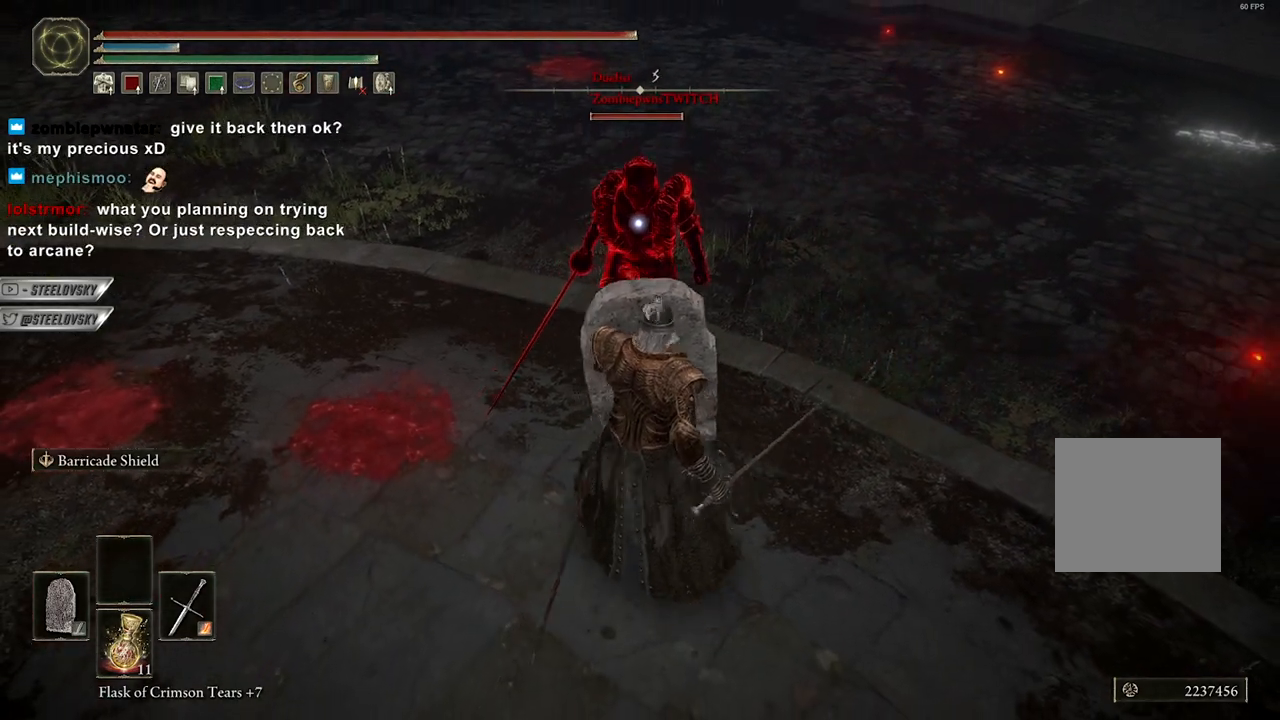
{"dt_ms": 500, "buttons": ["L1"], "left_stick": "center", "right_stick": "center", "events": [[17, "L2", "up"]]}
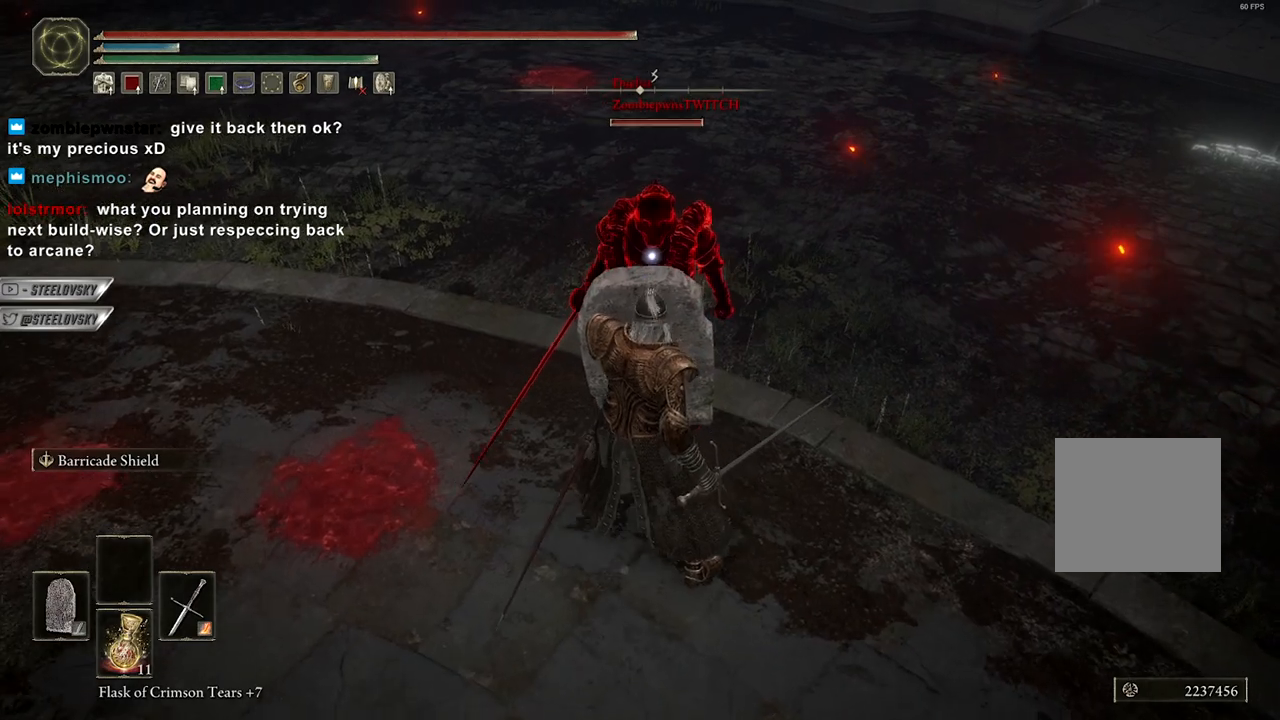
{"dt_ms": 500, "buttons": ["L1", "L2"], "left_stick": "center", "right_stick": "center", "events": [[100, "L2", "down"]]}
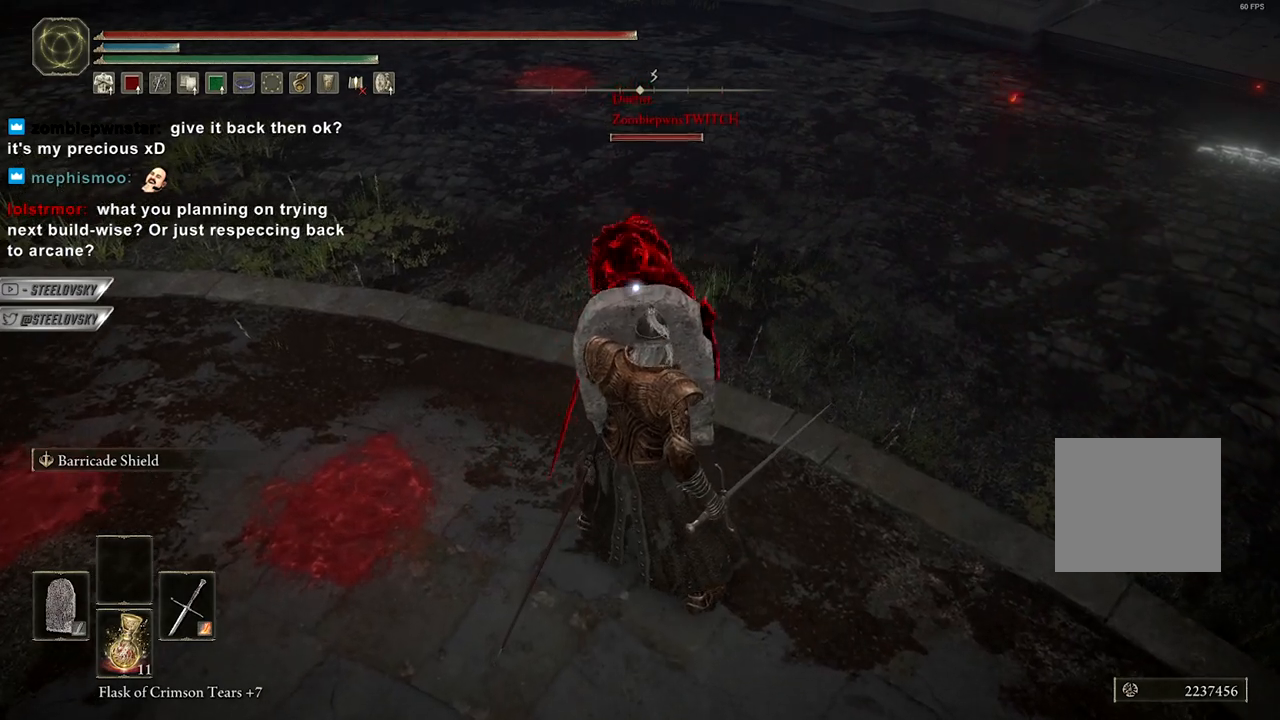
{"dt_ms": 500, "buttons": ["L1"], "left_stick": "center", "right_stick": "center", "events": [[167, "L2", "up"], [217, "L2", "down"], [333, "L2", "up"], [417, "L2", "down"], [483, "L2", "up"]]}
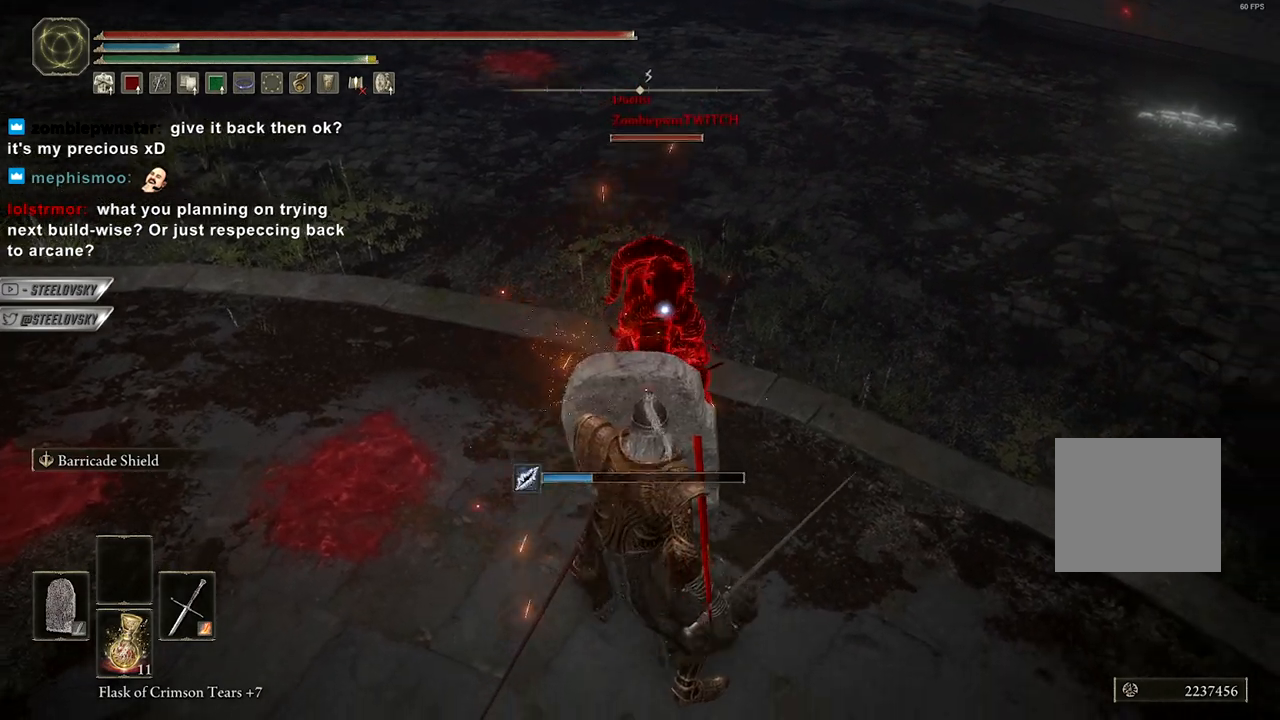
{"dt_ms": 500, "buttons": [], "left_stick": "up", "right_stick": "center", "events": [[217, "L1", "up"], [433, "left_stick", "up"]]}
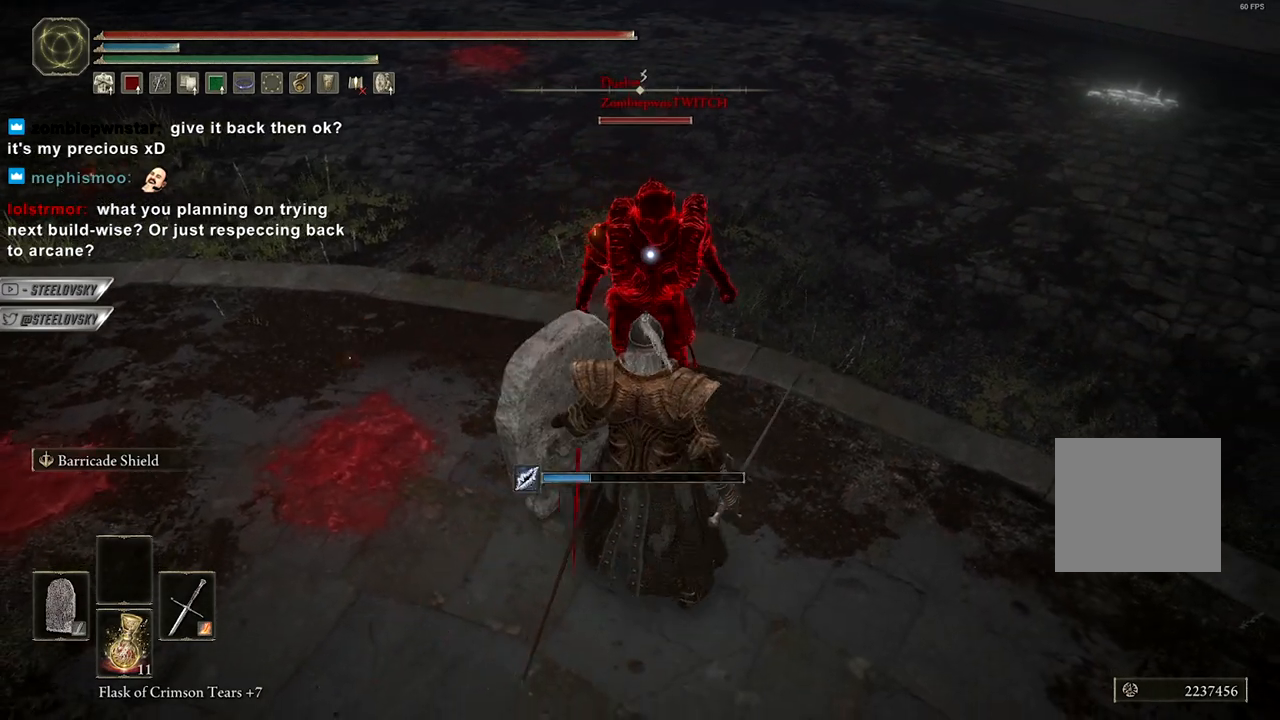
{"dt_ms": 500, "buttons": [], "left_stick": "center", "right_stick": "center", "events": [[117, "L2", "down"], [117, "left_stick", "center"], [300, "L2", "up"]]}
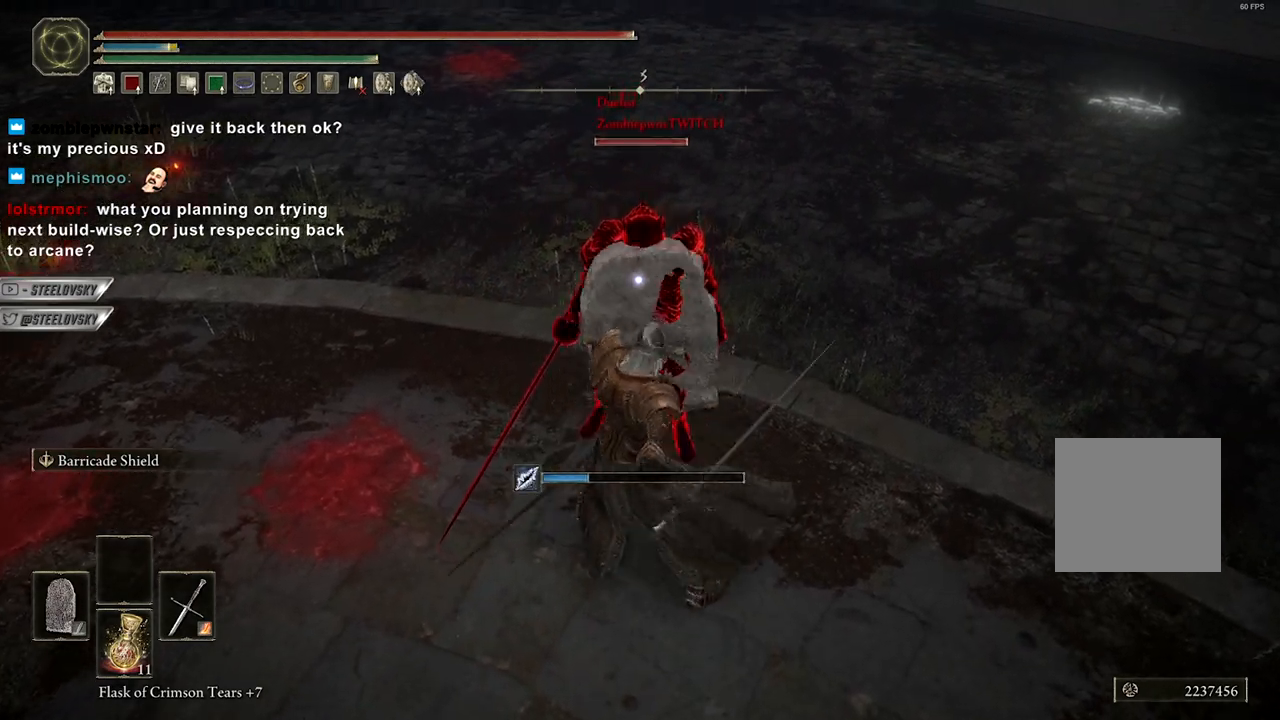
{"dt_ms": 500, "buttons": ["L1"], "left_stick": "center", "right_stick": "center", "events": [[17, "L1", "down"]]}
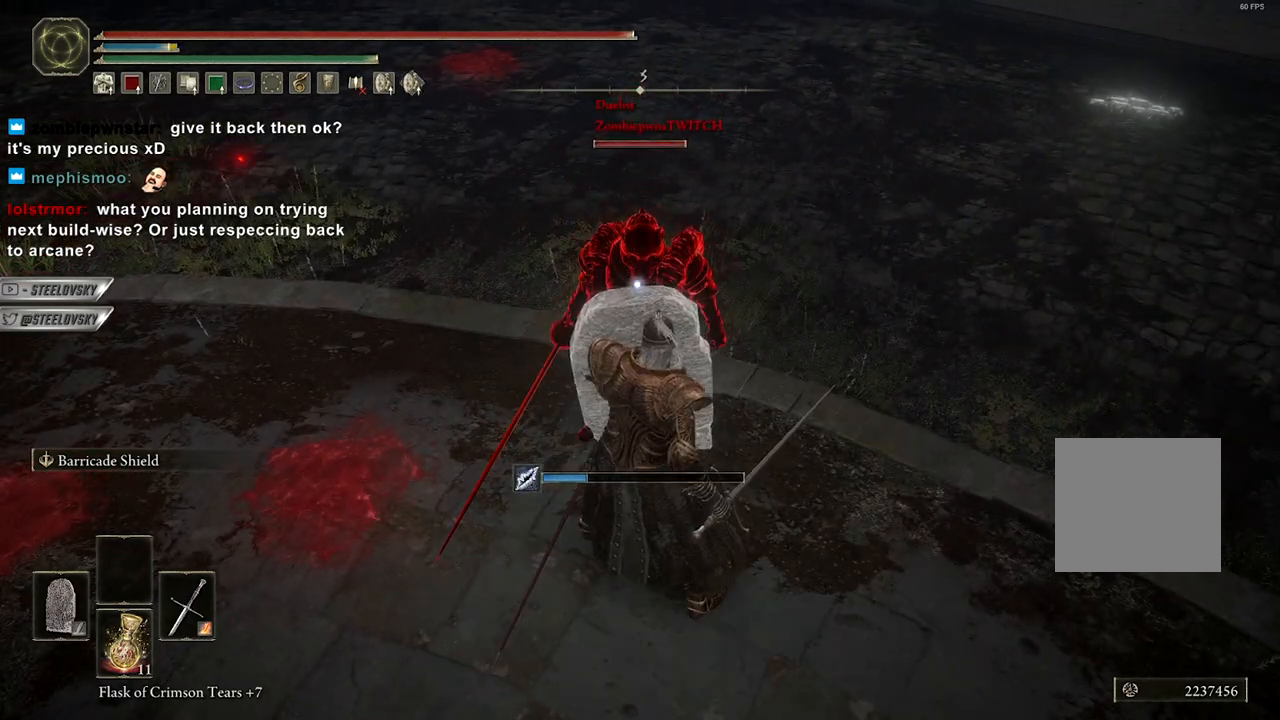
{"dt_ms": 1000, "buttons": ["L1"], "left_stick": "center", "right_stick": "center"}
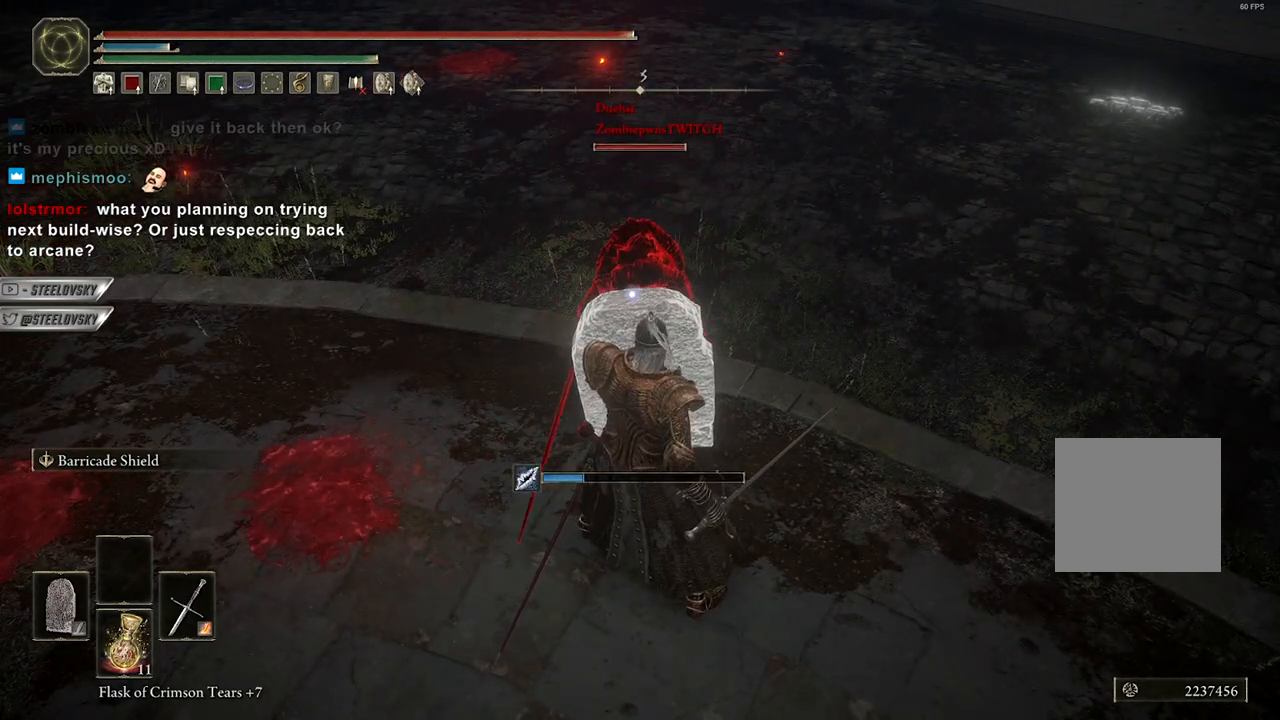
{"dt_ms": 500, "buttons": ["L1"], "left_stick": "center", "right_stick": "center", "events": [[333, "L2", "down"], [433, "L2", "up"]]}
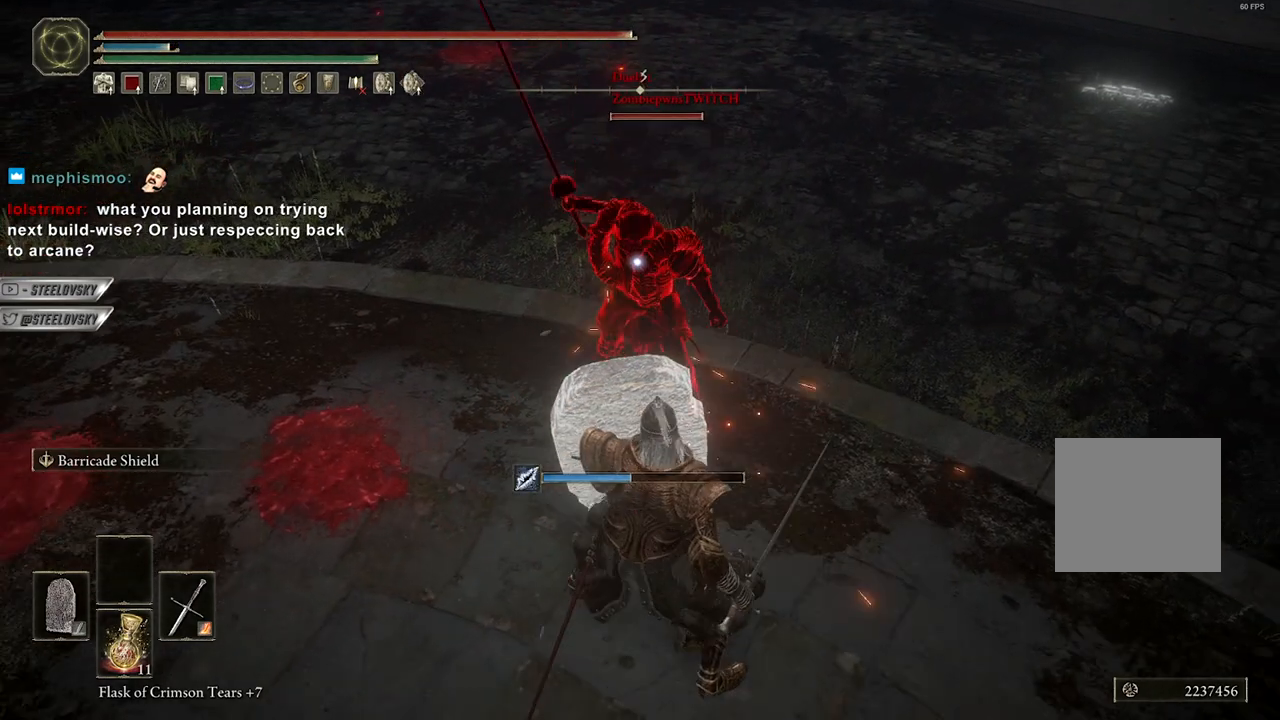
{"dt_ms": 500, "buttons": ["L1"], "left_stick": "center", "right_stick": "up-left", "events": [[50, "L2", "down"], [333, "R3", "down"], [367, "right_stick", "up-left"], [417, "R3", "up"], [500, "L2", "up"]]}
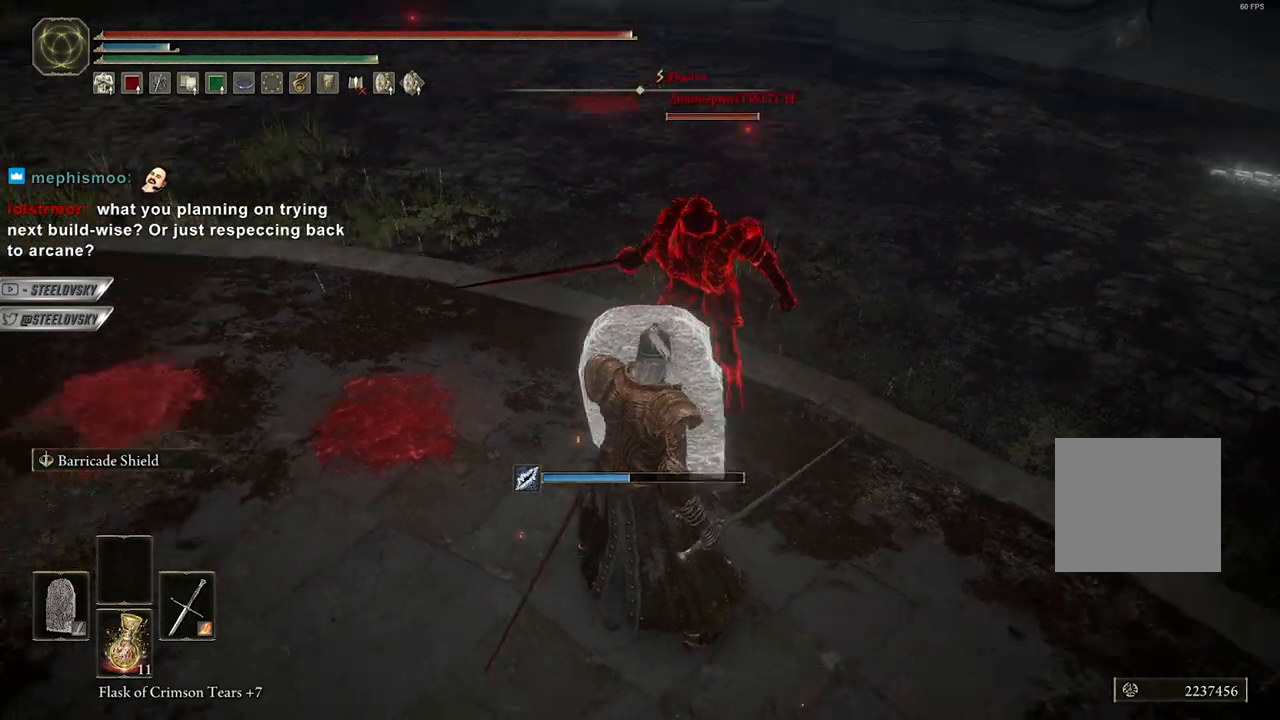
{"dt_ms": 500, "buttons": ["L1", "L2"], "left_stick": "center", "right_stick": "center", "events": [[283, "right_stick", "center"], [300, "L2", "down"]]}
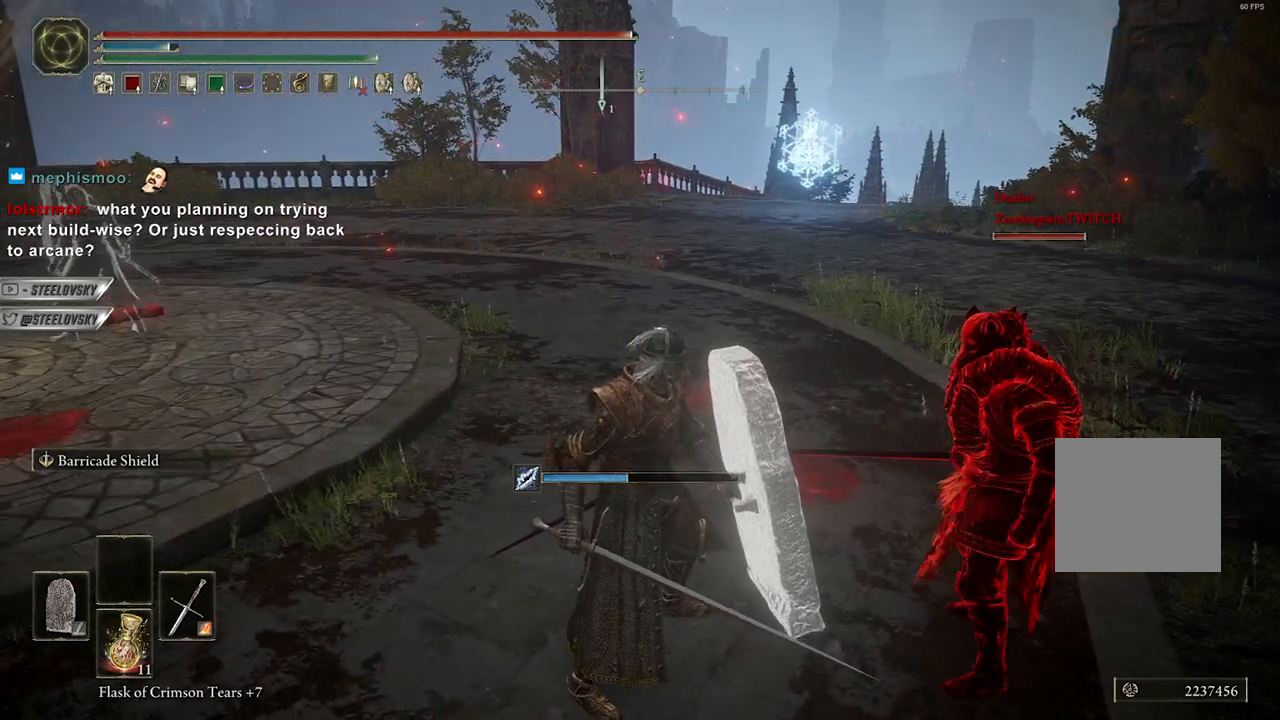
{"dt_ms": 500, "buttons": ["L1"], "left_stick": "center", "right_stick": "center", "events": [[133, "right_stick", "left"], [167, "L2", "up"], [383, "right_stick", "center"]]}
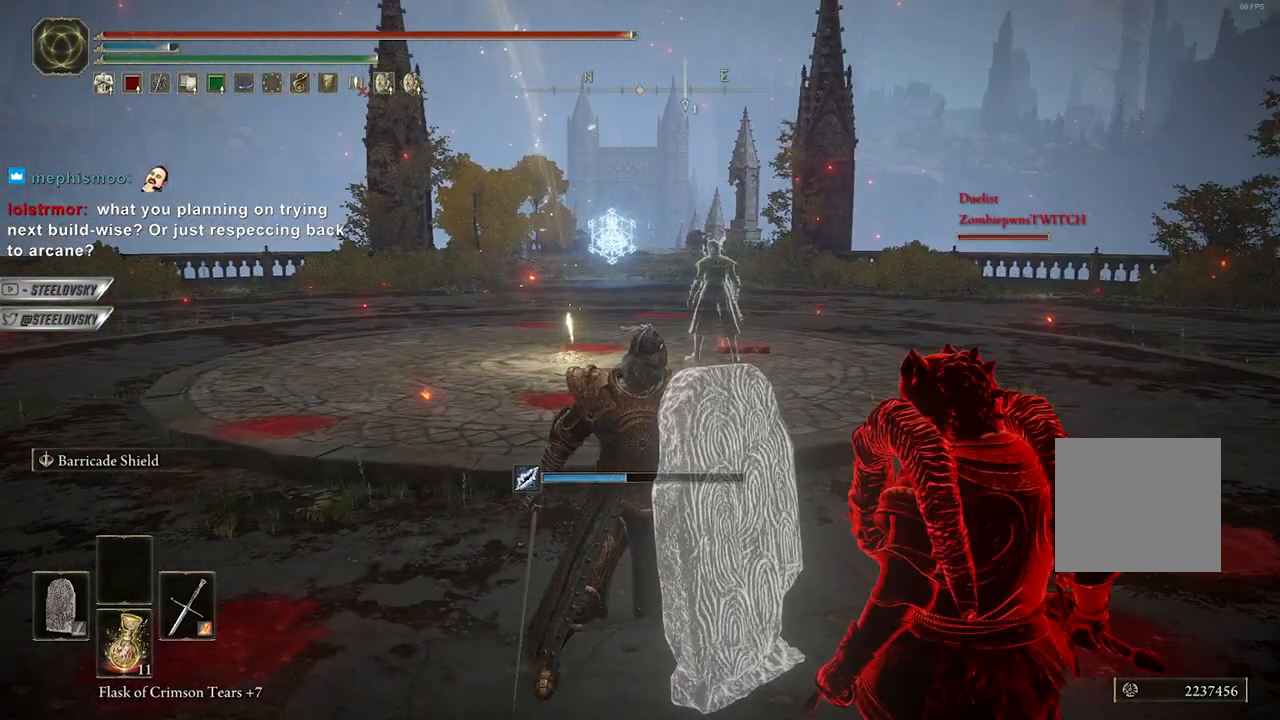
{"dt_ms": 500, "buttons": ["L1"], "left_stick": "center", "right_stick": "center", "events": []}
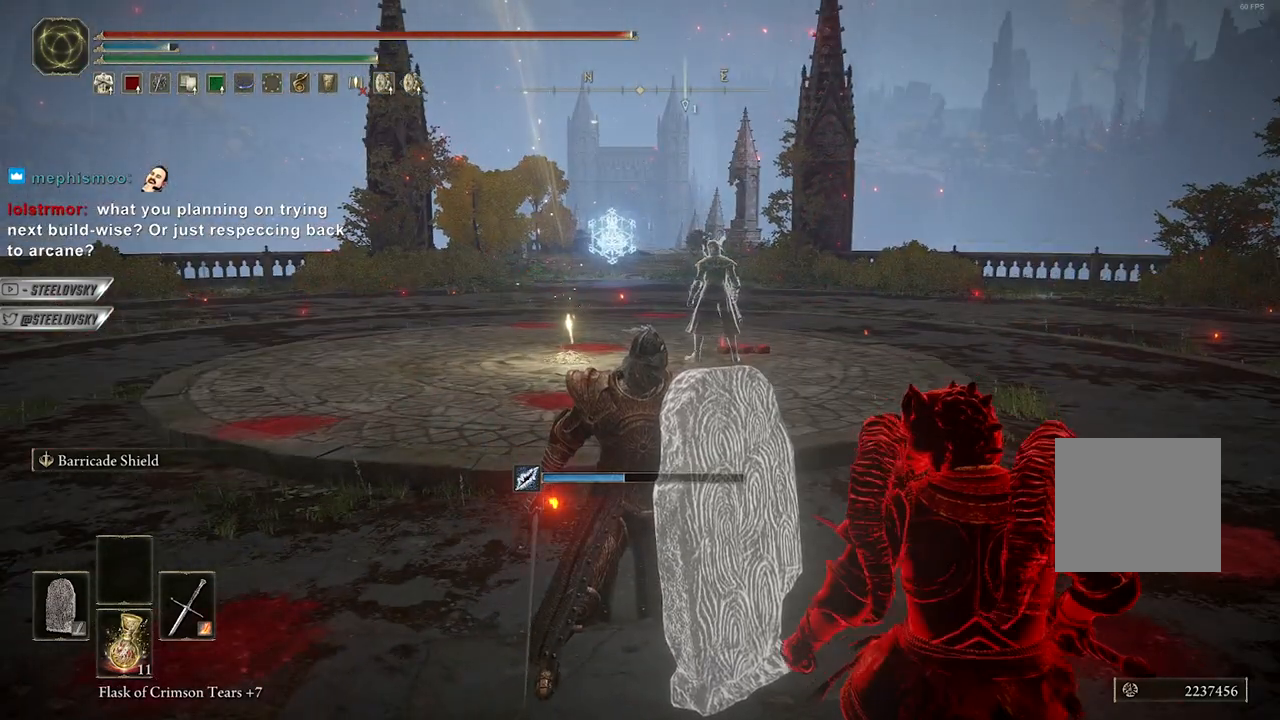
{"dt_ms": 500, "buttons": ["L1"], "left_stick": "center", "right_stick": "center", "events": []}
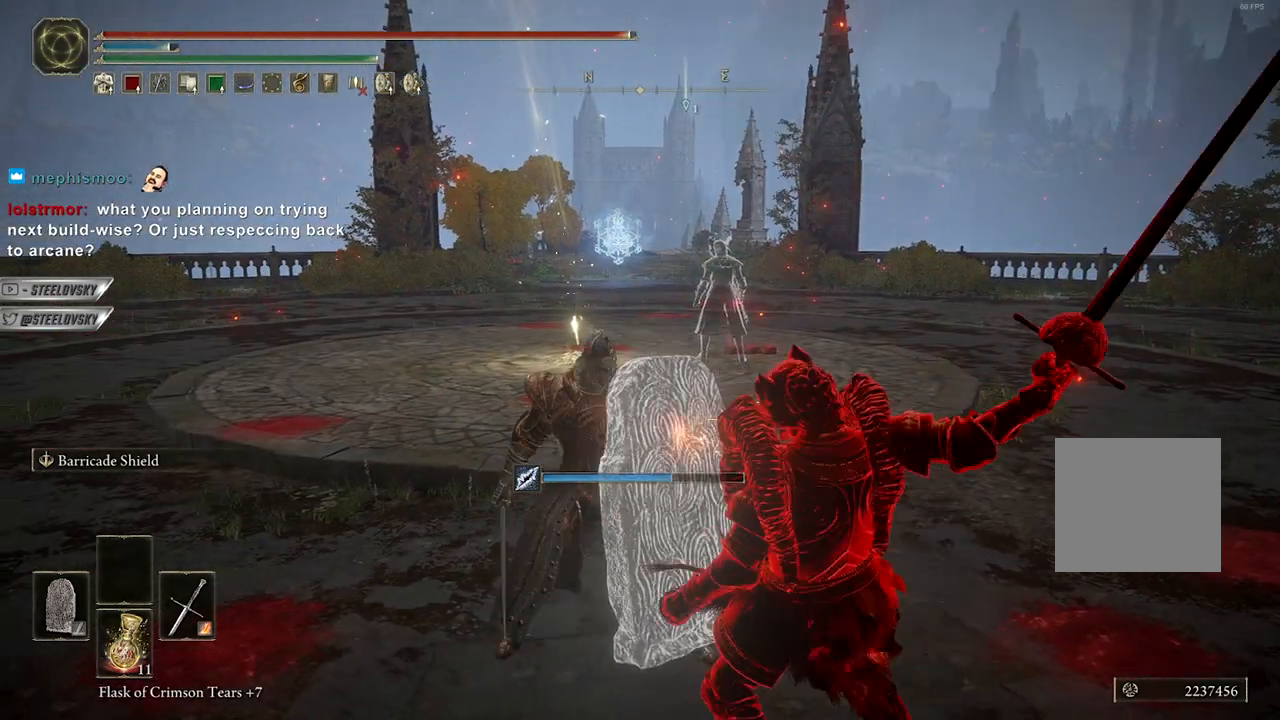
{"dt_ms": 500, "buttons": ["L1"], "left_stick": "center", "right_stick": "center", "events": []}
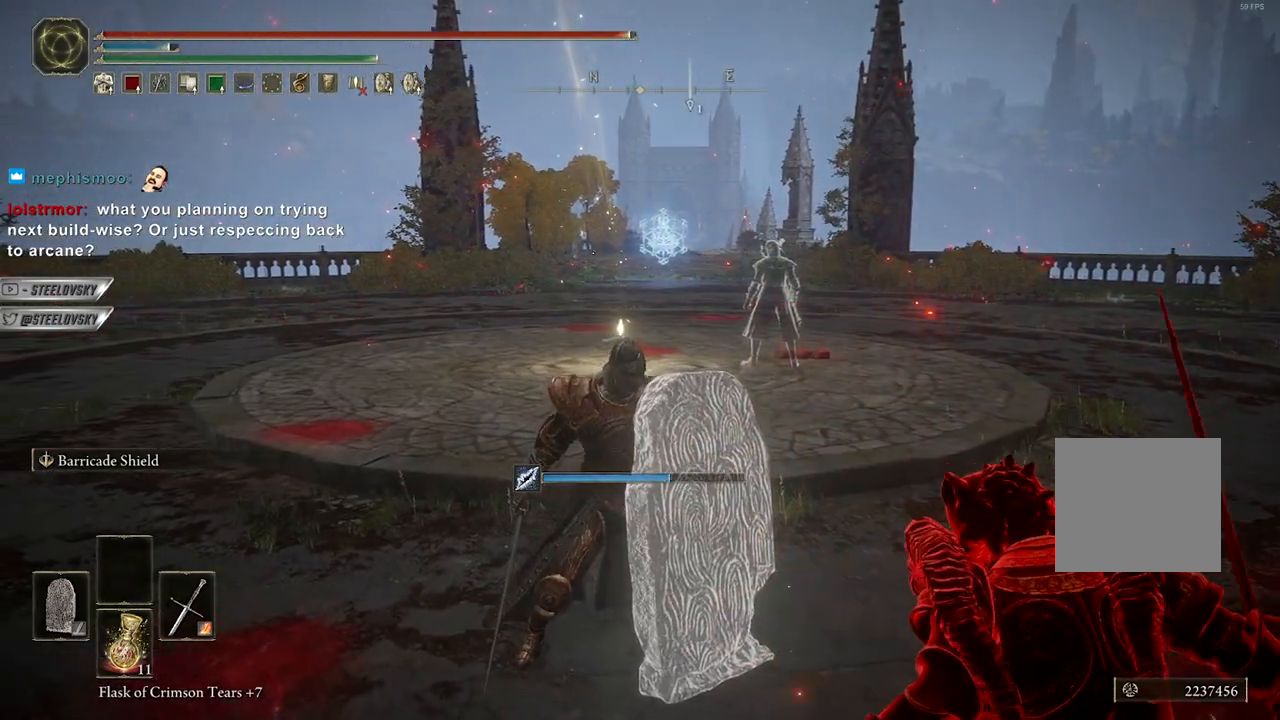
{"dt_ms": 500, "buttons": ["L1"], "left_stick": "center", "right_stick": "center", "events": [[50, "right_stick", "right"], [250, "right_stick", "center"]]}
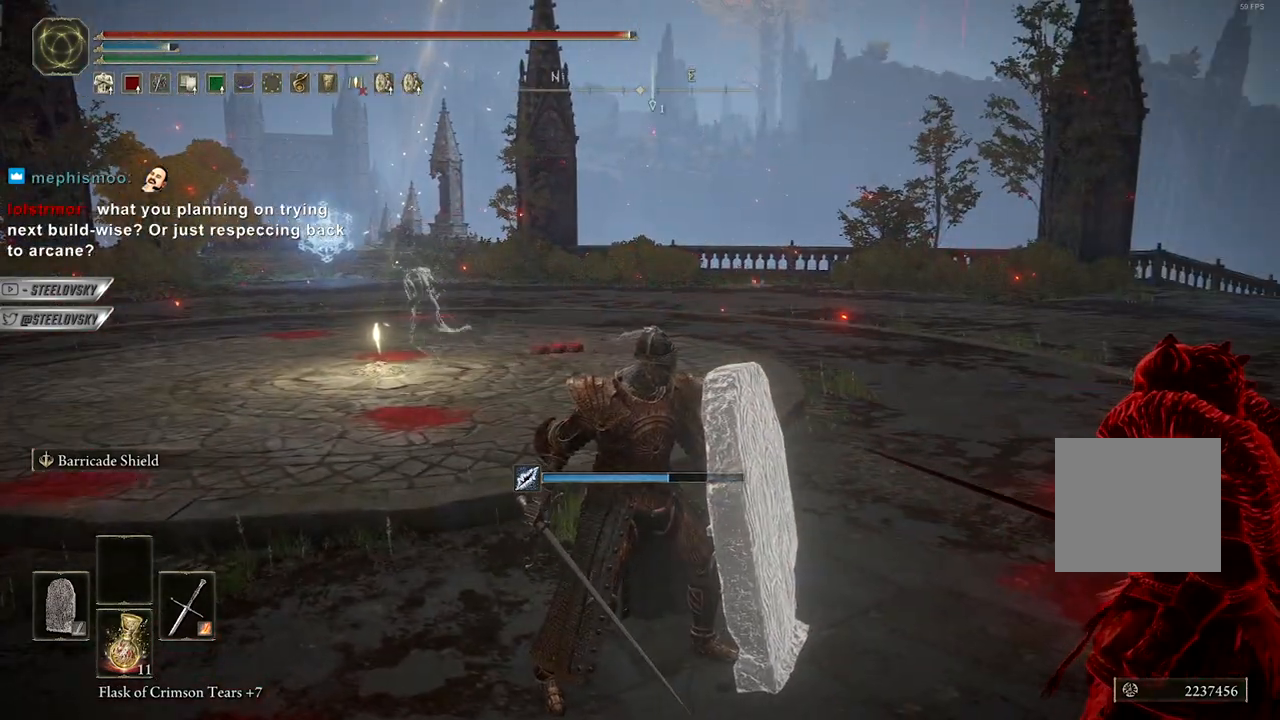
{"dt_ms": 500, "buttons": ["L1"], "left_stick": "center", "right_stick": "center", "events": []}